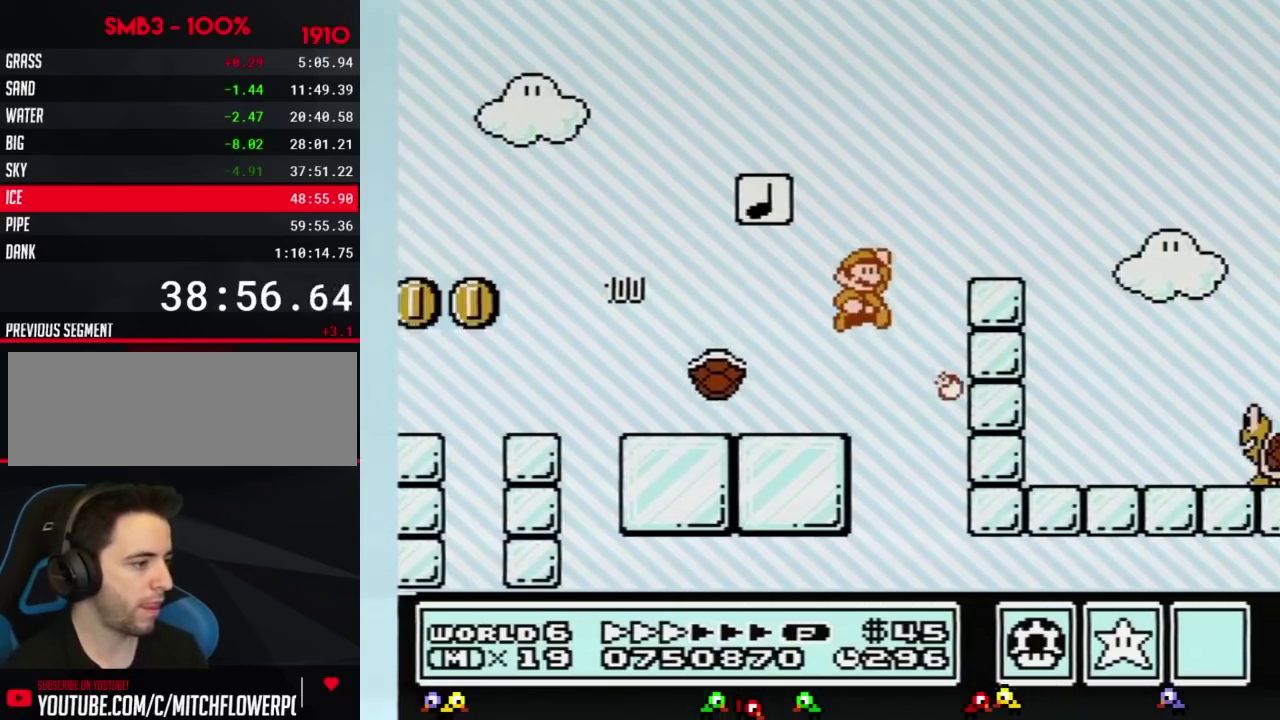
Gameplay with a controller (Nintendo layout); each line is a JSON object with the inputs held at the frame after it. "events" lists button and stick changes between this image and that frame as [ms after this image, input, new state], when the widget could be followed in between. Not read: L3 R3.
{"buttons": ["A", "B", "DPAD_RIGHT"], "events": [[133, "A", "up"], [384, "A", "down"]]}
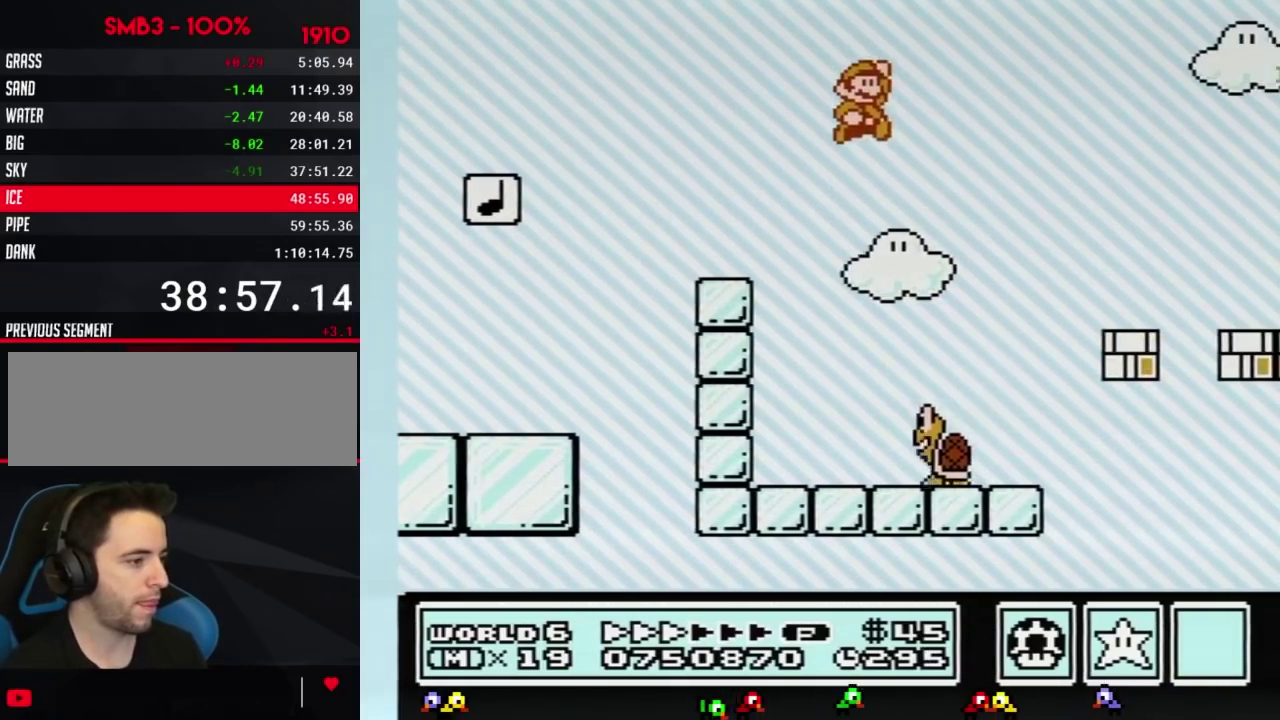
{"buttons": ["B", "DPAD_RIGHT"], "events": [[33, "A", "up"]]}
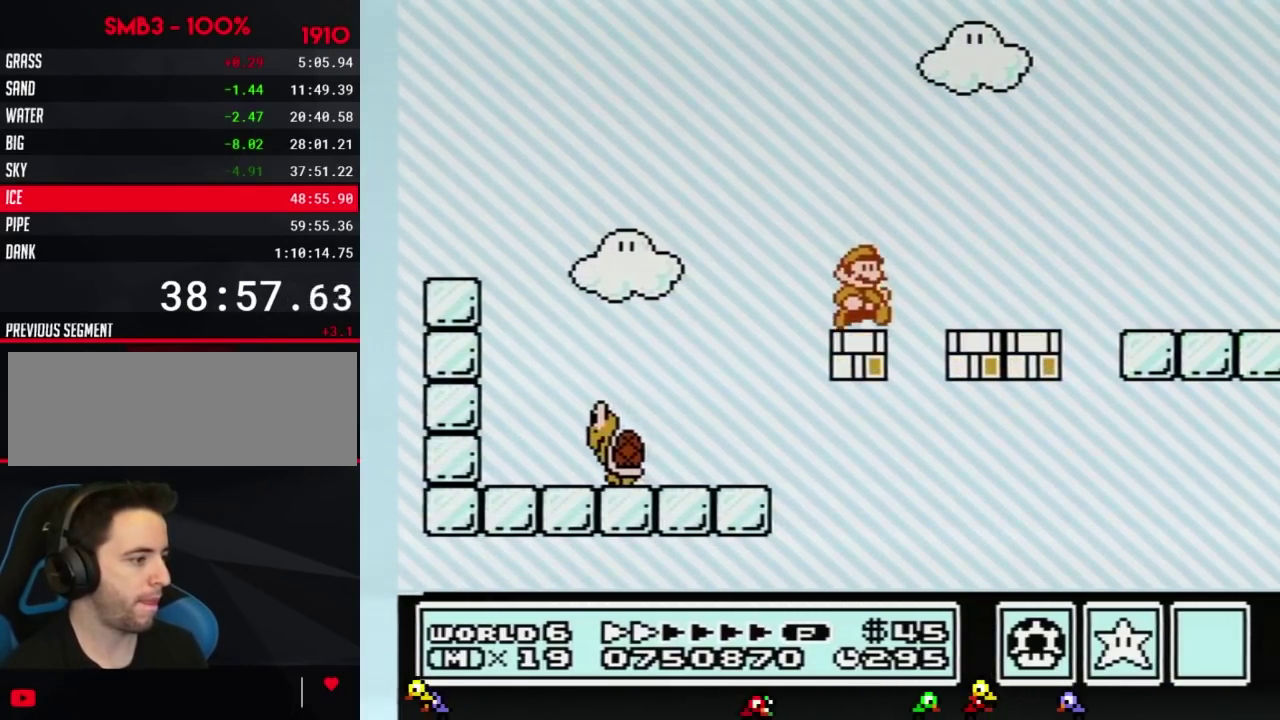
{"buttons": ["B", "DPAD_RIGHT"]}
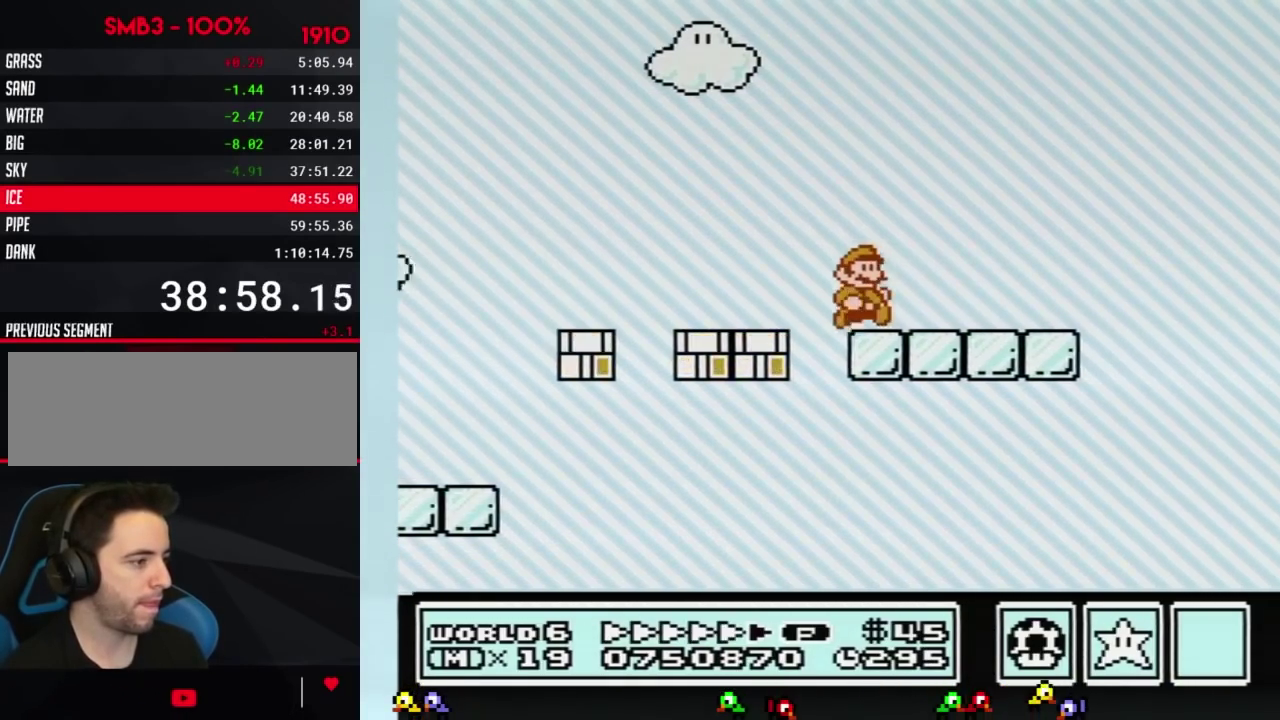
{"buttons": ["A", "B", "DPAD_RIGHT"], "events": [[467, "A", "down"]]}
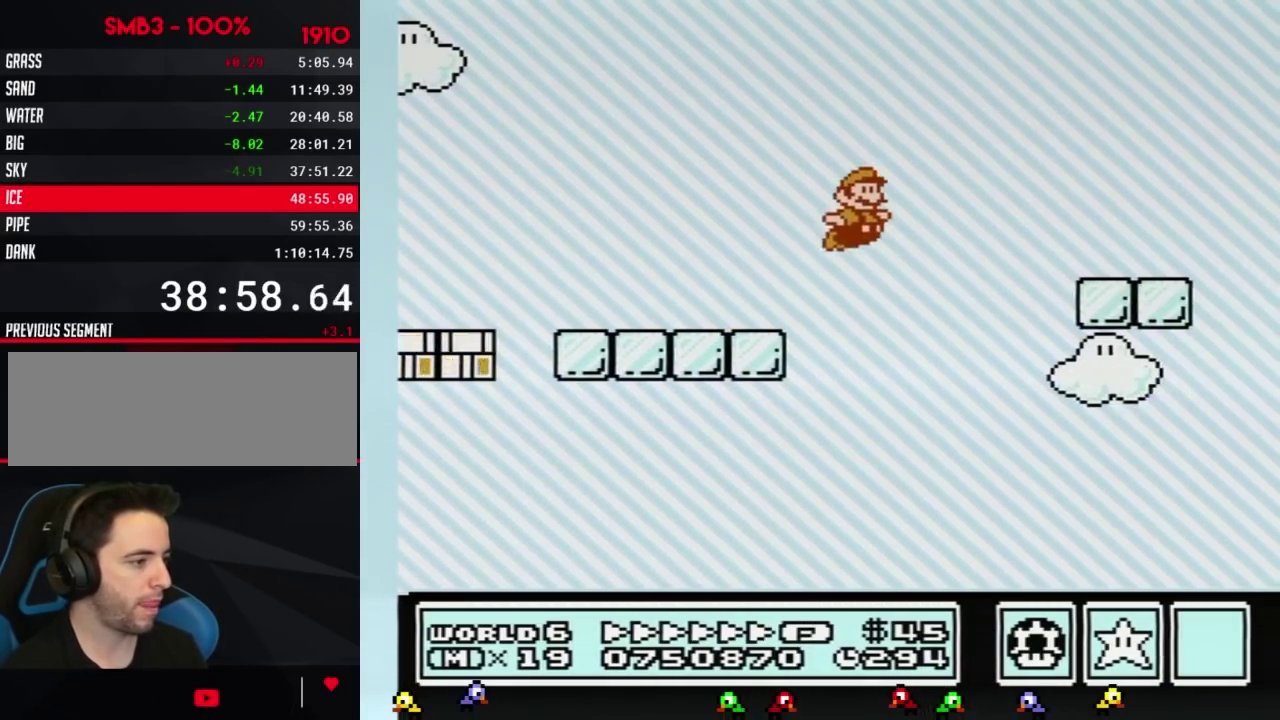
{"buttons": ["A", "B", "DPAD_RIGHT"], "events": [[67, "A", "up"], [467, "A", "down"]]}
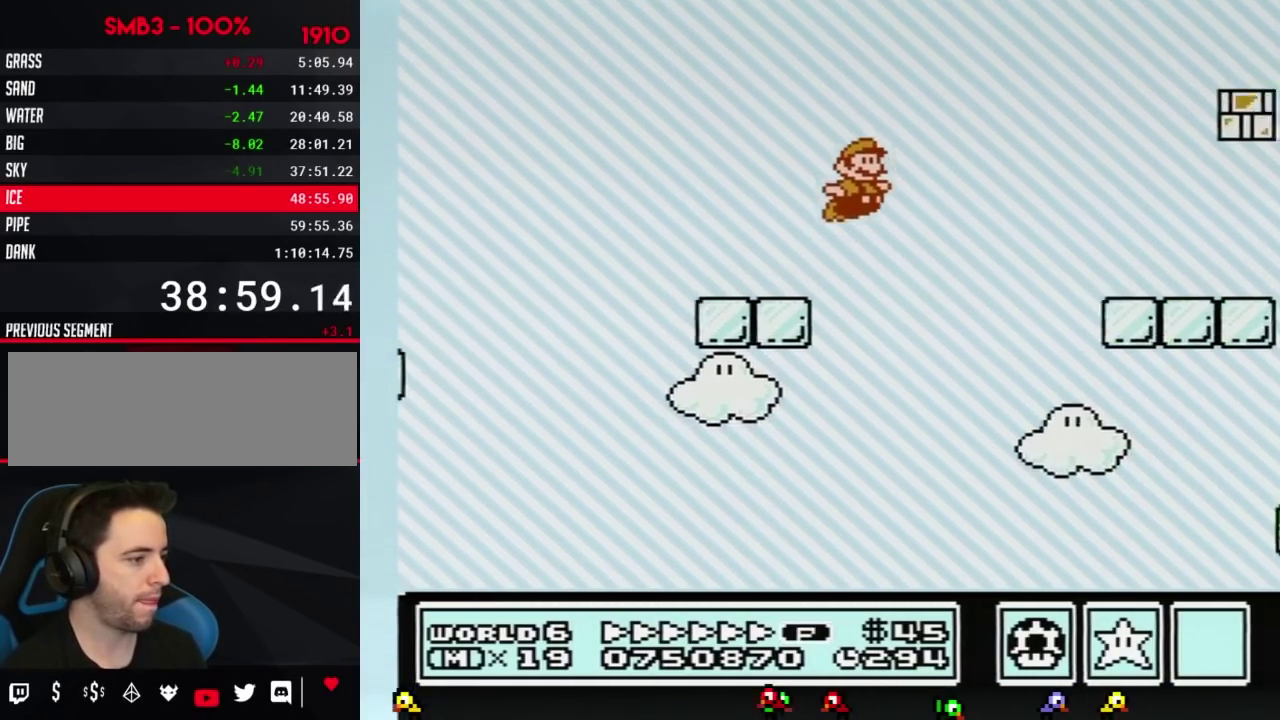
{"buttons": ["B", "DPAD_RIGHT"], "events": [[33, "A", "up"]]}
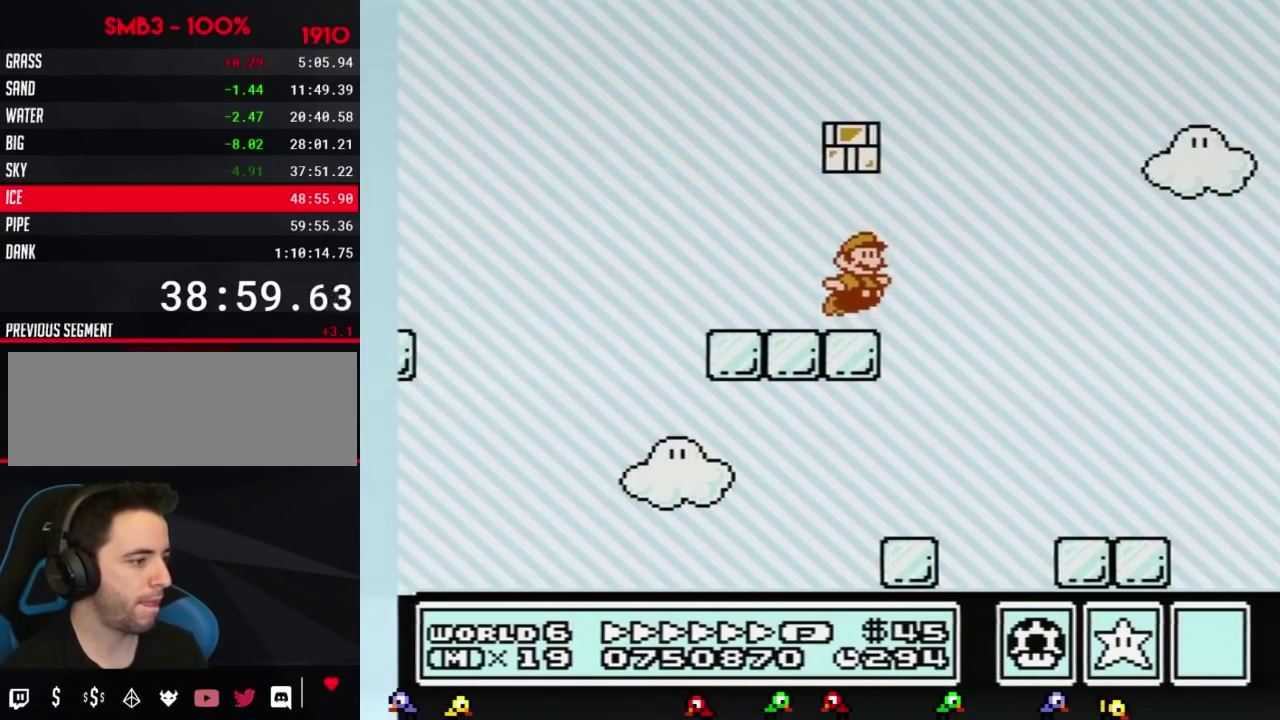
{"buttons": ["B", "DPAD_RIGHT"], "events": [[83, "A", "down"], [400, "A", "up"]]}
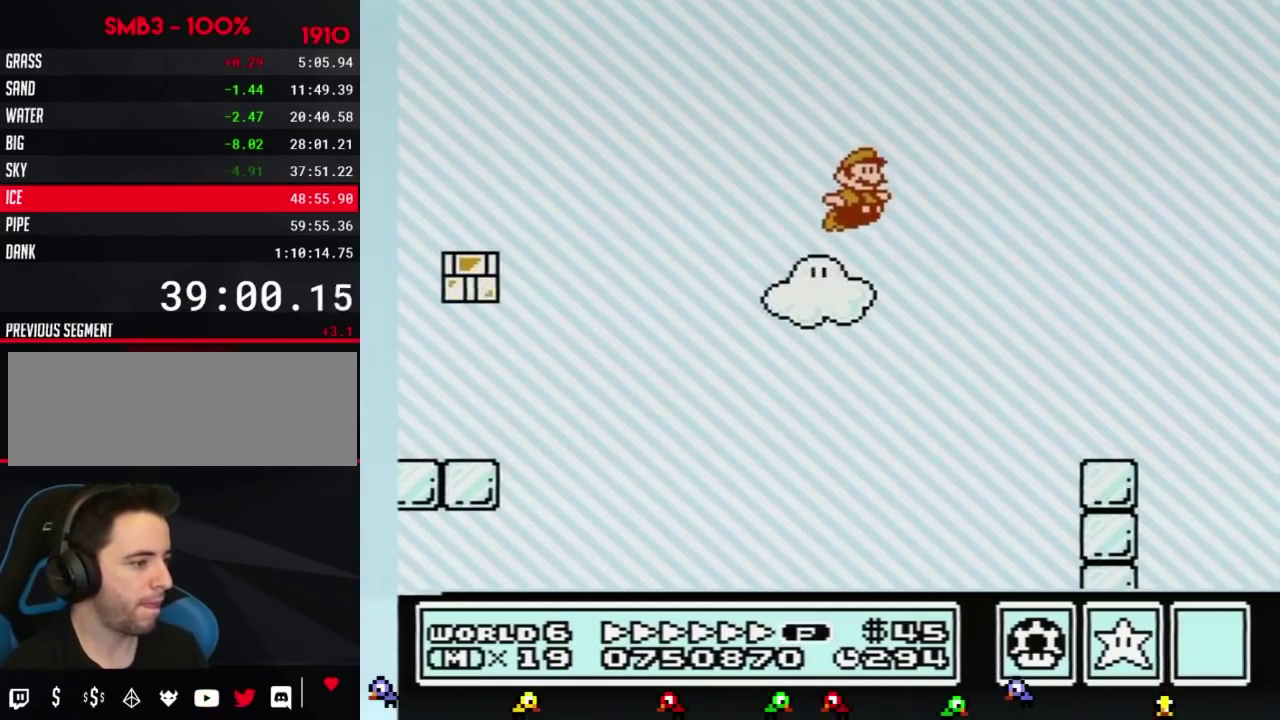
{"buttons": ["A", "B", "DPAD_RIGHT"], "events": [[216, "DPAD_LEFT", "down"], [216, "DPAD_RIGHT", "up"], [317, "DPAD_LEFT", "up"], [317, "DPAD_RIGHT", "down"], [500, "A", "down"]]}
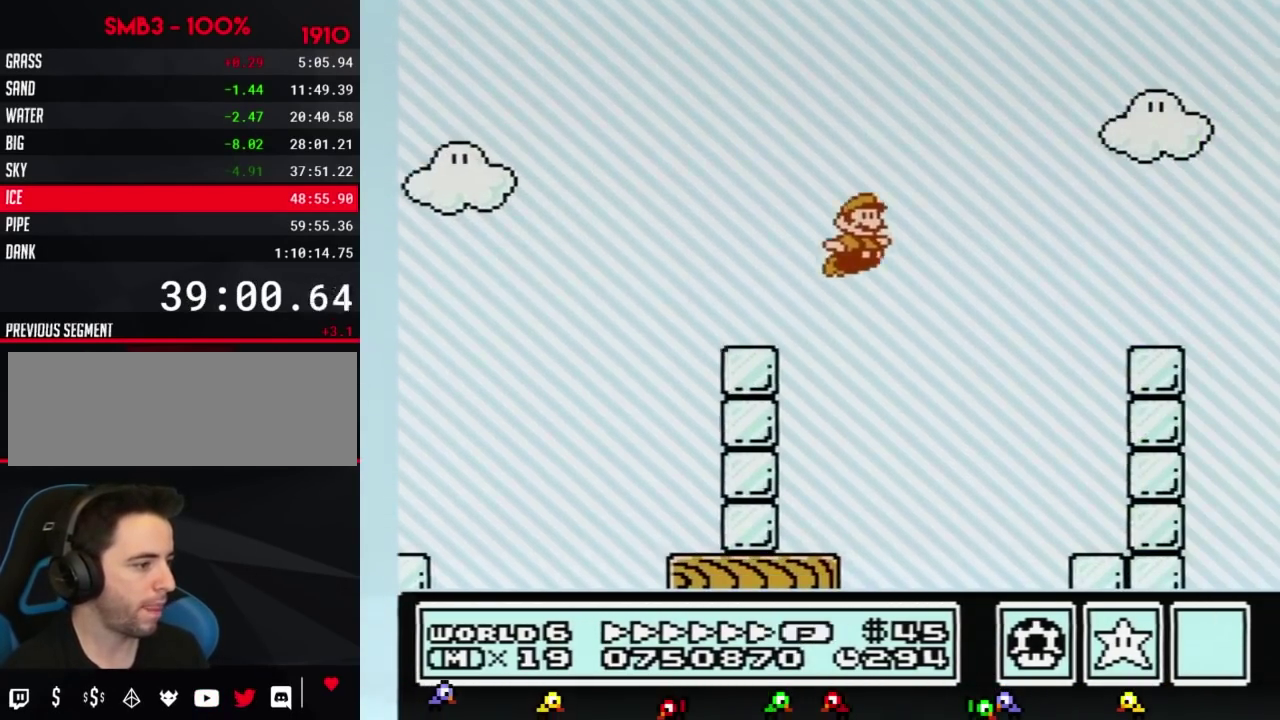
{"buttons": ["B", "DPAD_RIGHT"], "events": [[67, "A", "up"], [317, "DPAD_LEFT", "down"], [317, "DPAD_RIGHT", "up"], [367, "DPAD_DOWN", "down"], [400, "DPAD_DOWN", "up"], [400, "DPAD_LEFT", "up"], [400, "DPAD_RIGHT", "down"]]}
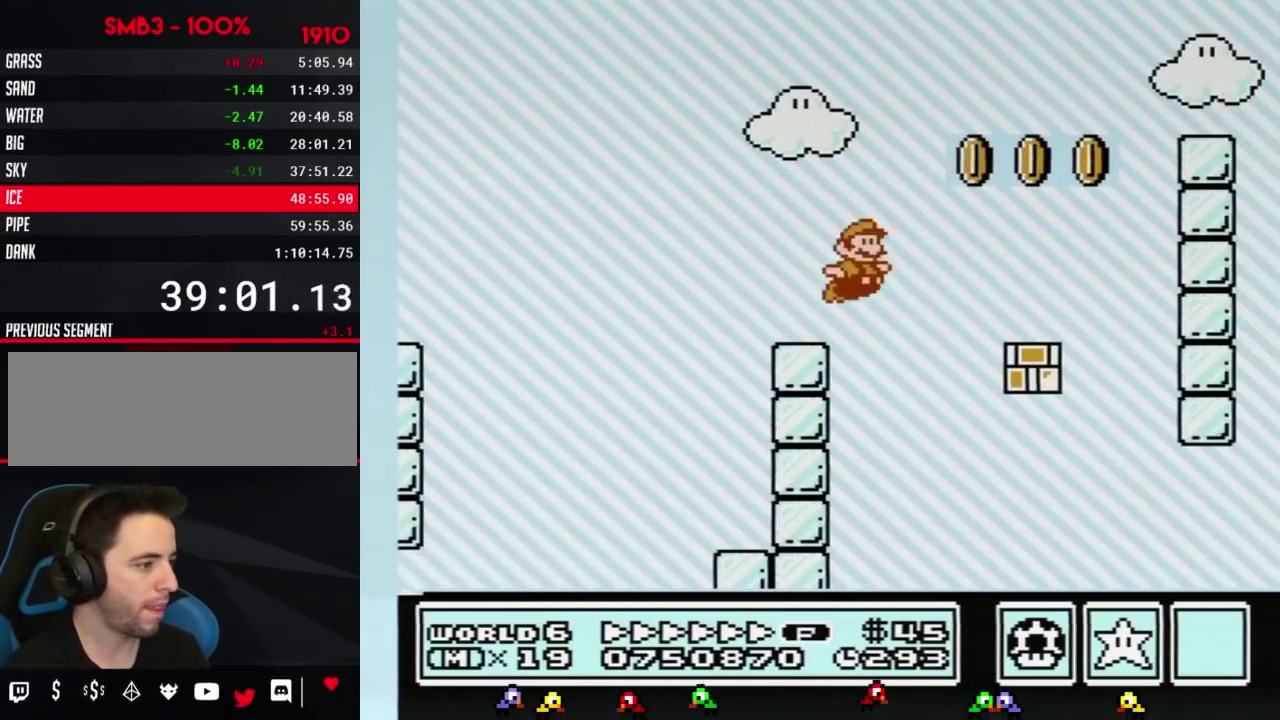
{"buttons": ["B", "DPAD_RIGHT"], "events": [[50, "A", "down"], [300, "A", "up"]]}
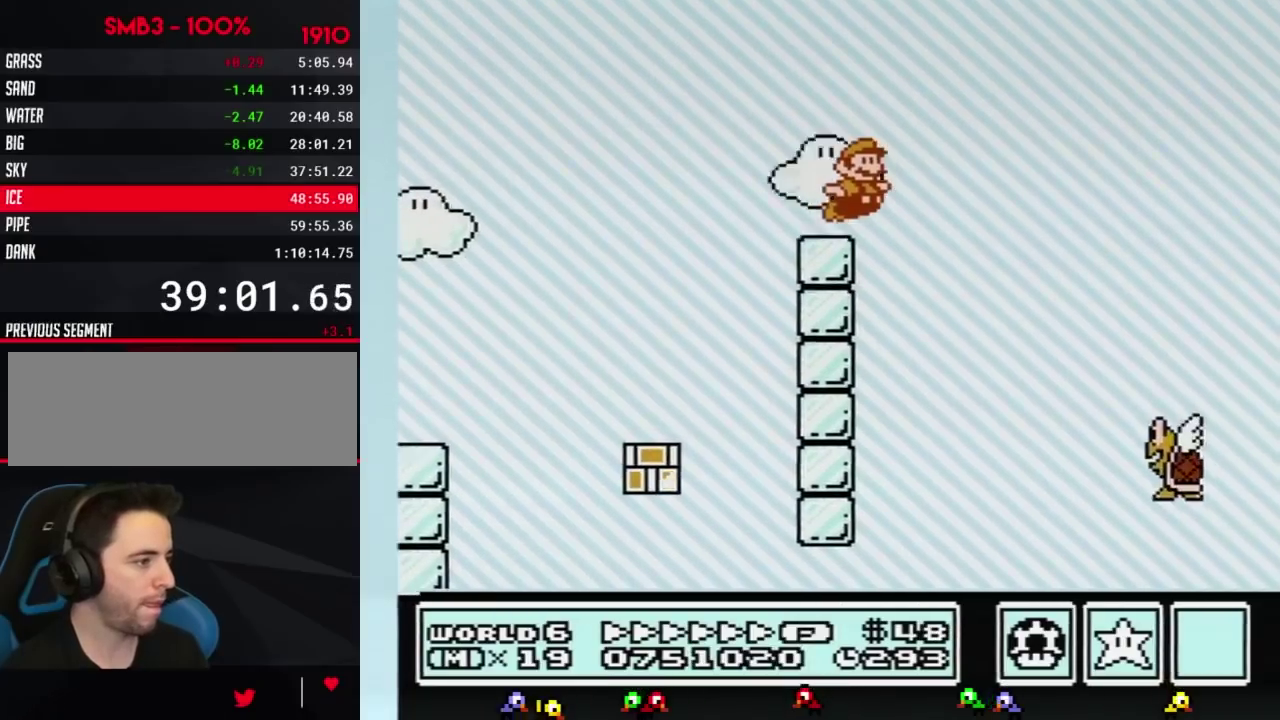
{"buttons": ["A", "B", "DPAD_RIGHT"], "events": [[83, "A", "down"]]}
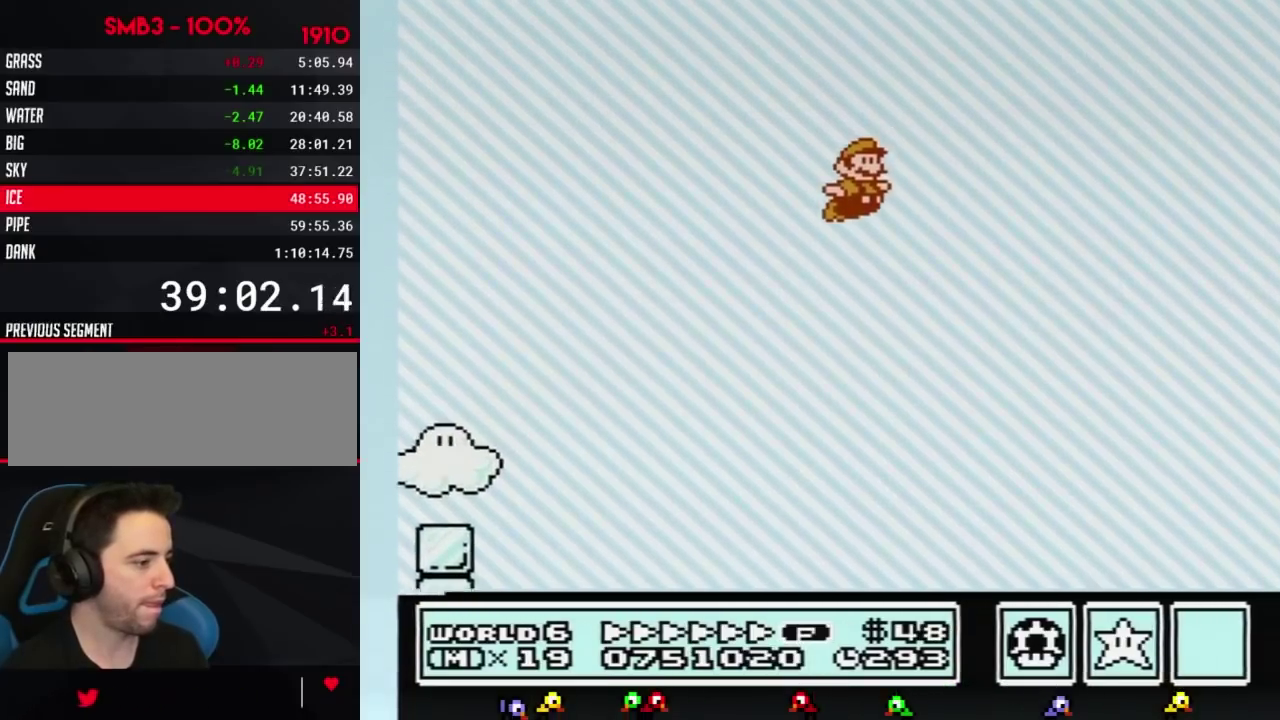
{"buttons": ["B", "DPAD_RIGHT"], "events": [[183, "A", "up"]]}
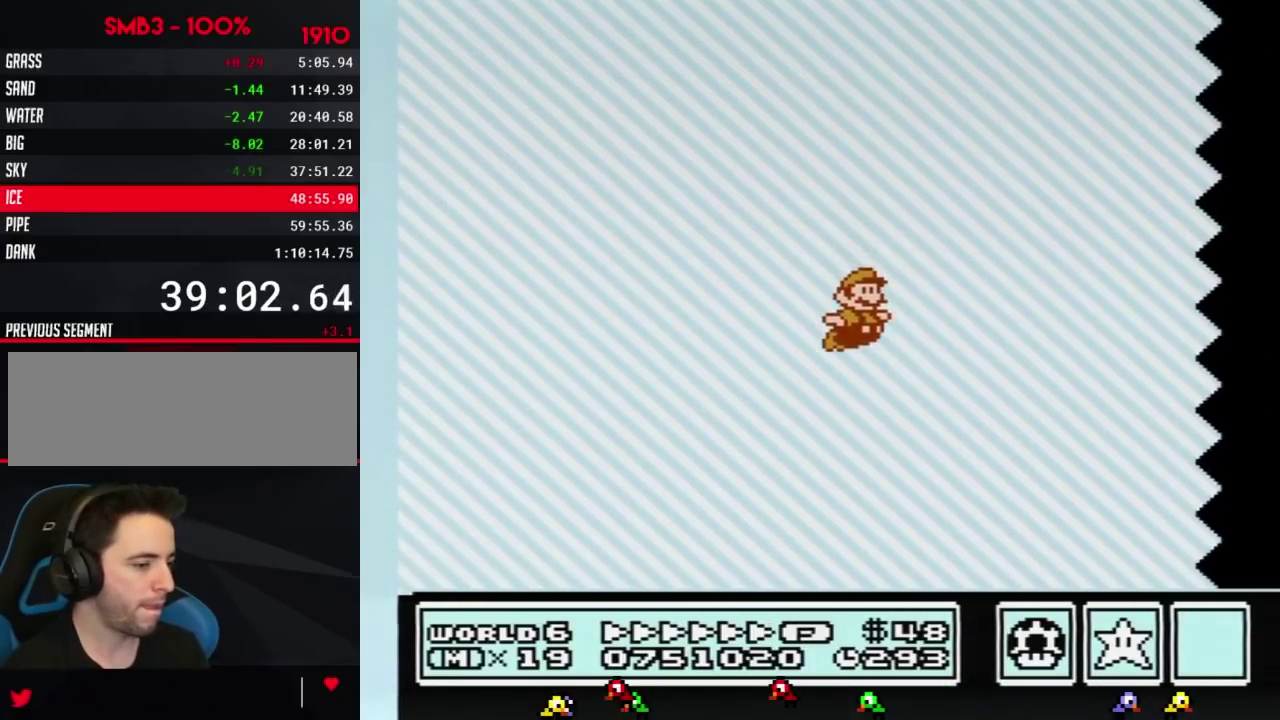
{"buttons": ["B", "DPAD_RIGHT"]}
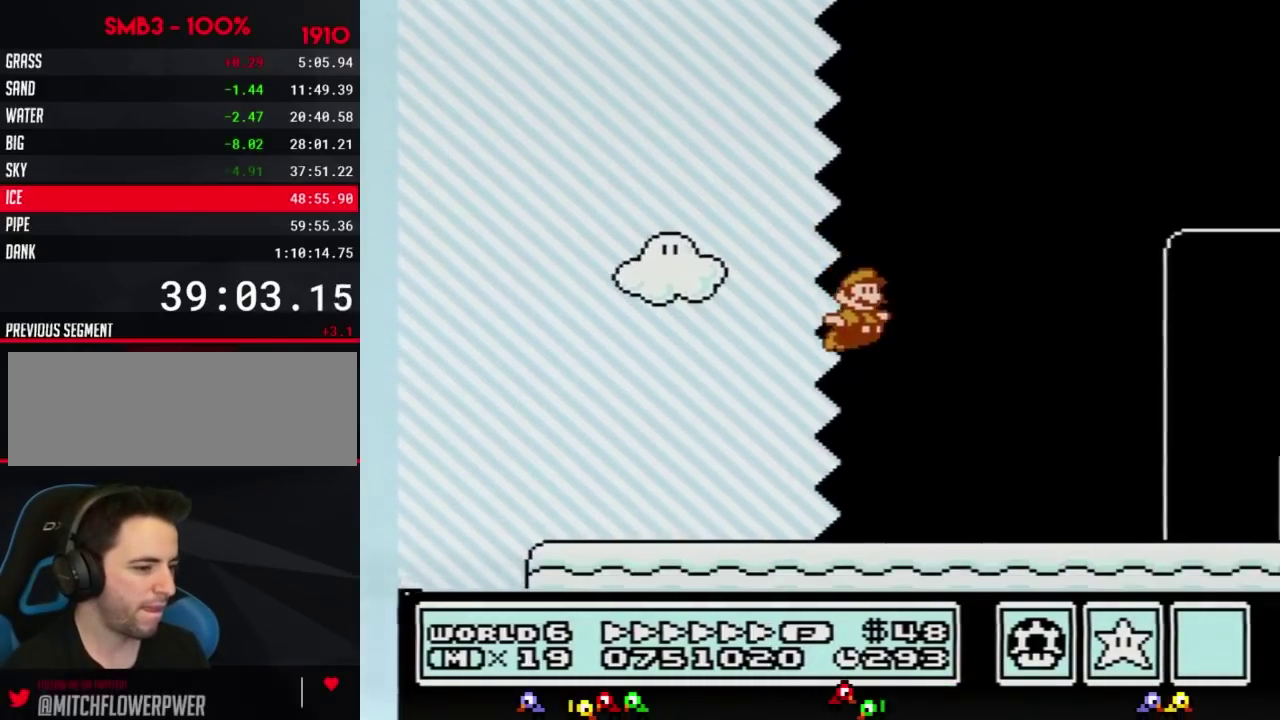
{"buttons": ["B", "DPAD_RIGHT"]}
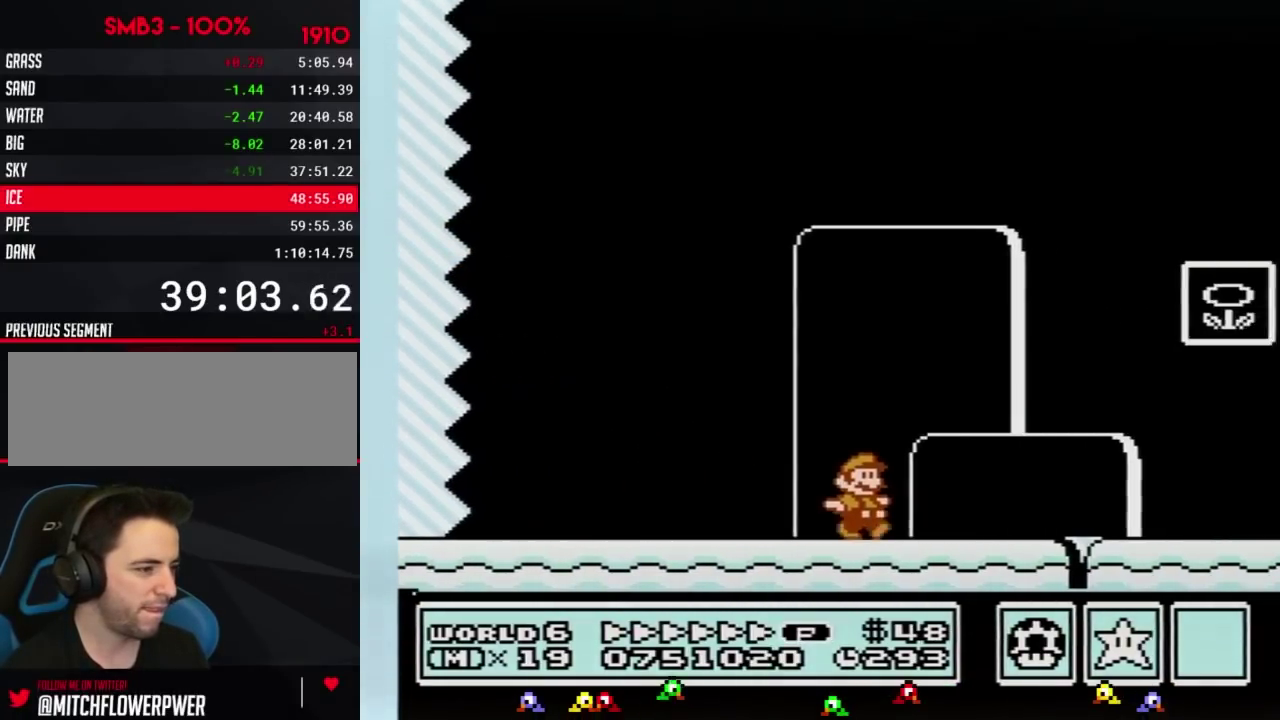
{"buttons": ["DPAD_RIGHT"], "events": [[201, "A", "down"], [417, "A", "up"], [417, "B", "up"]]}
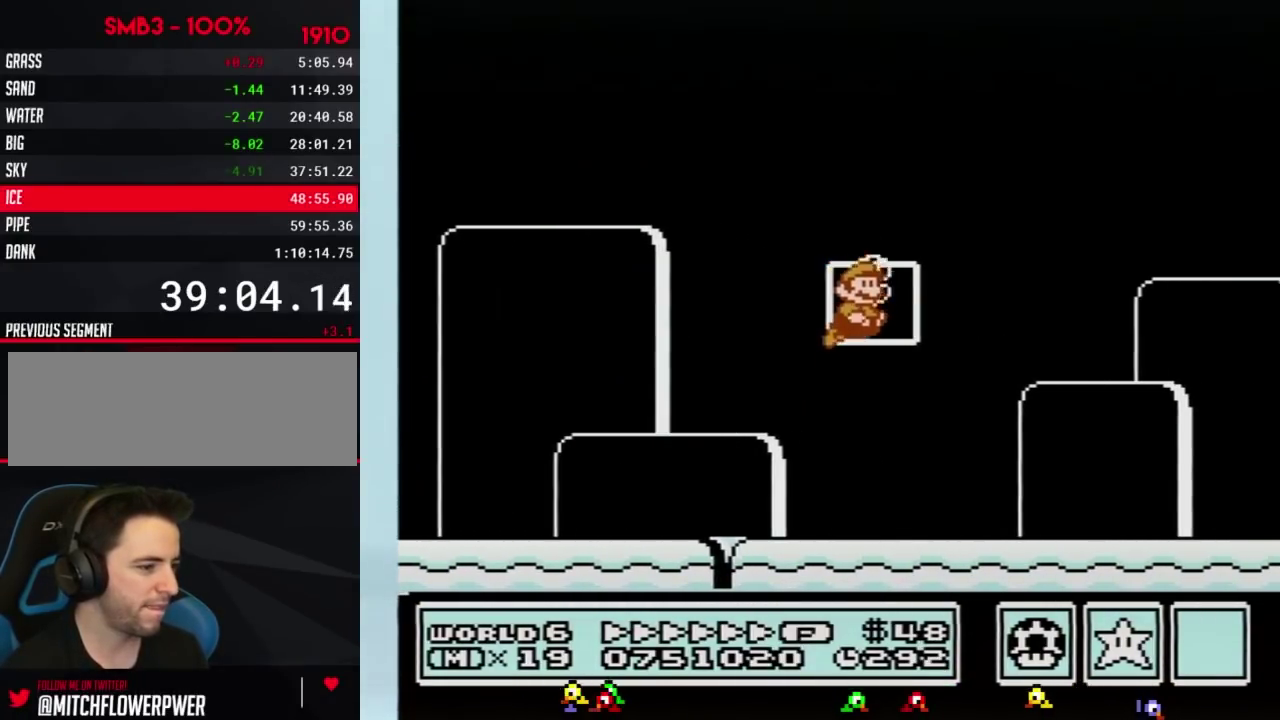
{"buttons": [], "events": [[17, "B", "down"], [17, "DPAD_RIGHT", "up"], [33, "B", "up"]]}